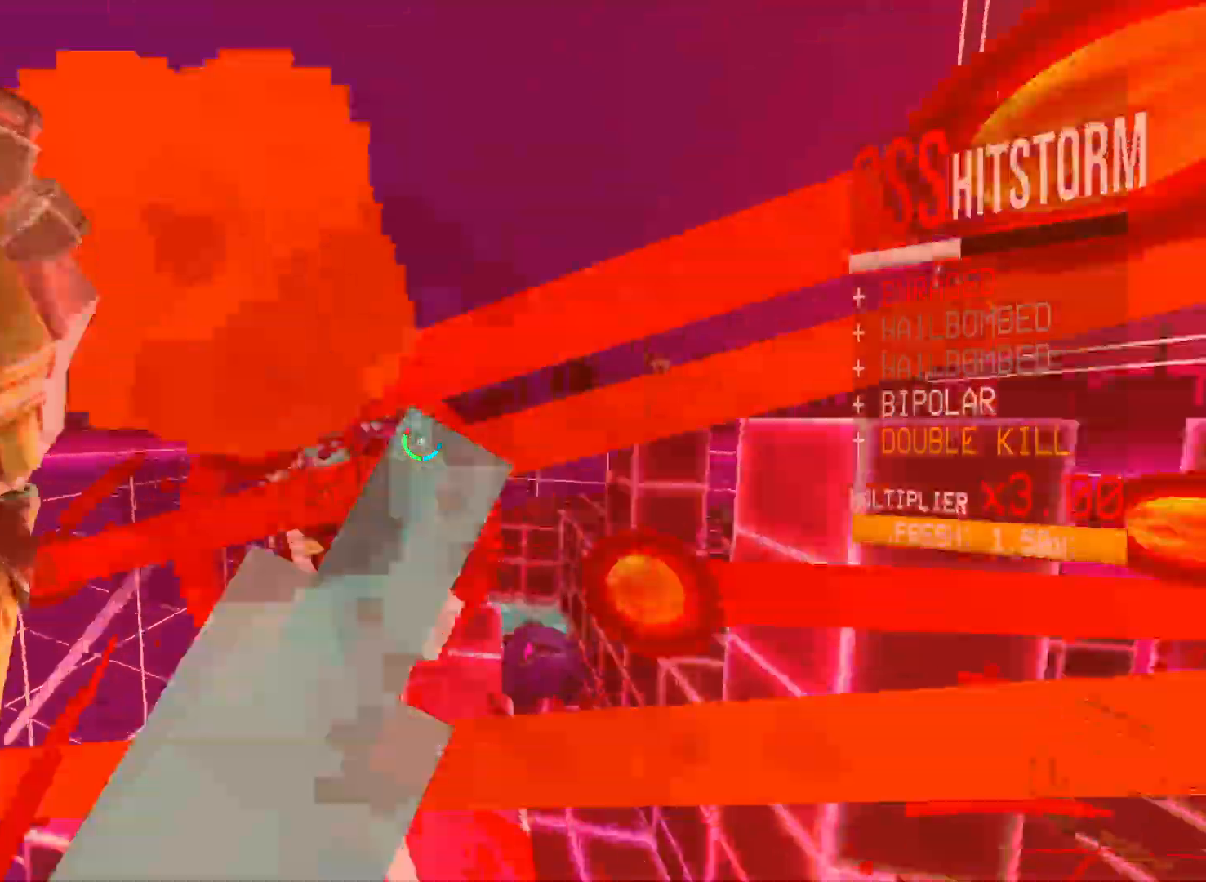
Gameplay with keyboard and mouse; each line is a JSON object with the keys and mouse buttons held at the frame after it. "events" lists presses ("down") and releases ("up") of "1", "2", "3", "4", "5", "a", "alt", "b", "c", "ctrl", "d", "e", "f", "g", "q", "r", "s", "shift", "space", "t", "tab", "v", "w", "x", "z", "mouse_left", "mouse_wheel", "mouse_right", "mouse_mb4" and "mouse_mb5" between this image and that frame as [ms after this image, input, new state], when the widget could be followed in between. "mouse_left", "mouse_wheel", "mouse_right", "mouse_mb4", "mouse_mb5" = the "left", "wheel", "right", "mb4", "mb5" buttons of the "mouse" list. No other keys are recorded. "wheel" means that the mouse wheel is clicked or scrolled. Mouse movement is not recorded.
{"keys": ["a"], "mouse": [], "events": [[283, "a", "down"], [450, "ctrl", "up"]]}
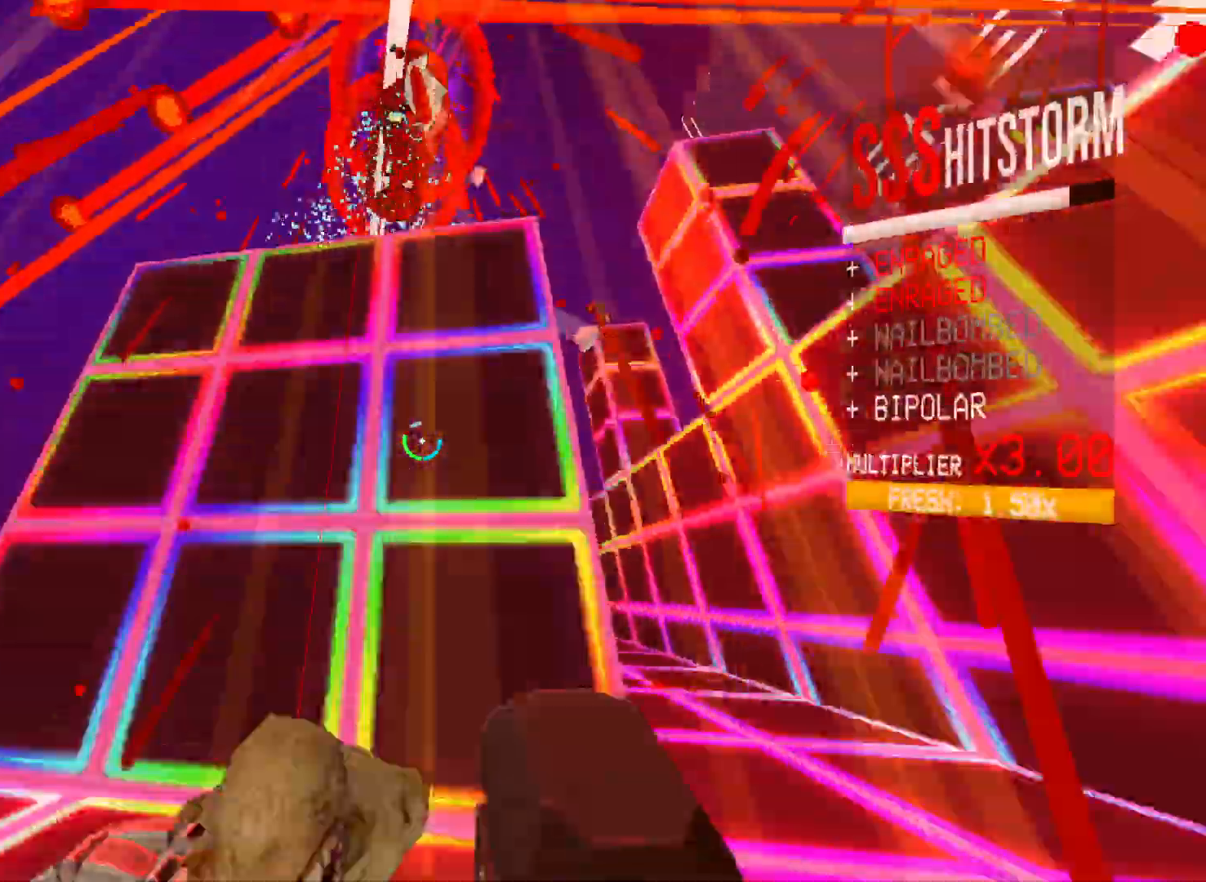
{"keys": ["a"], "mouse": [], "events": [[50, "mouse_right", "down"], [83, "space", "down"], [333, "space", "up"], [483, "mouse_right", "up"]]}
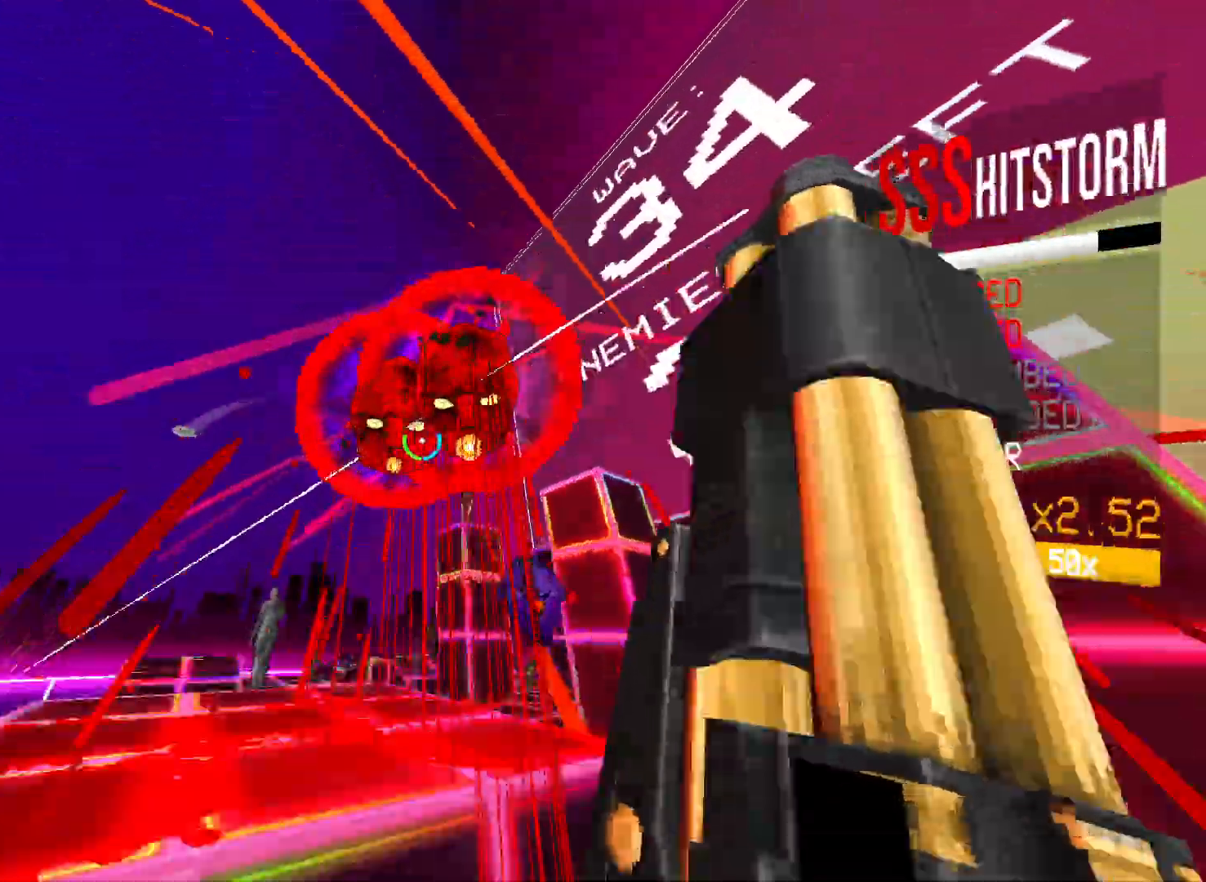
{"keys": ["a", "e", "w"], "mouse": [], "events": [[83, "r", "down"], [183, "r", "up"], [267, "a", "up"], [350, "mouse_left", "down"], [450, "a", "down"], [450, "e", "down"], [483, "w", "down"], [500, "mouse_left", "up"]]}
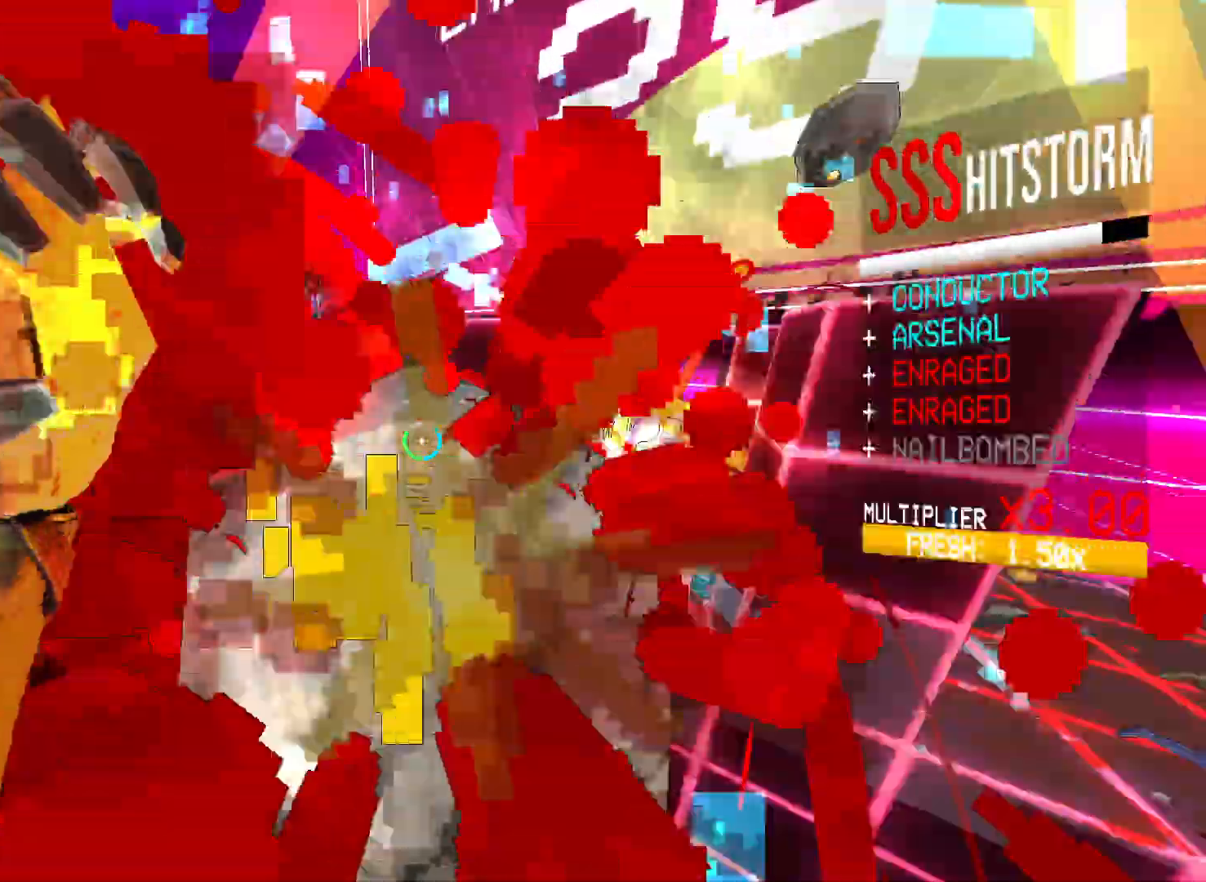
{"keys": ["ctrl", "w"], "mouse": [], "events": [[17, "mouse_left", "down"], [17, "shift", "down"], [33, "e", "up"], [50, "mouse_left", "up"], [67, "space", "down"], [83, "ctrl", "down"], [100, "ctrl", "up"], [117, "space", "up"], [167, "shift", "up"], [183, "a", "up"], [267, "1", "down"], [417, "1", "up"], [417, "ctrl", "down"]]}
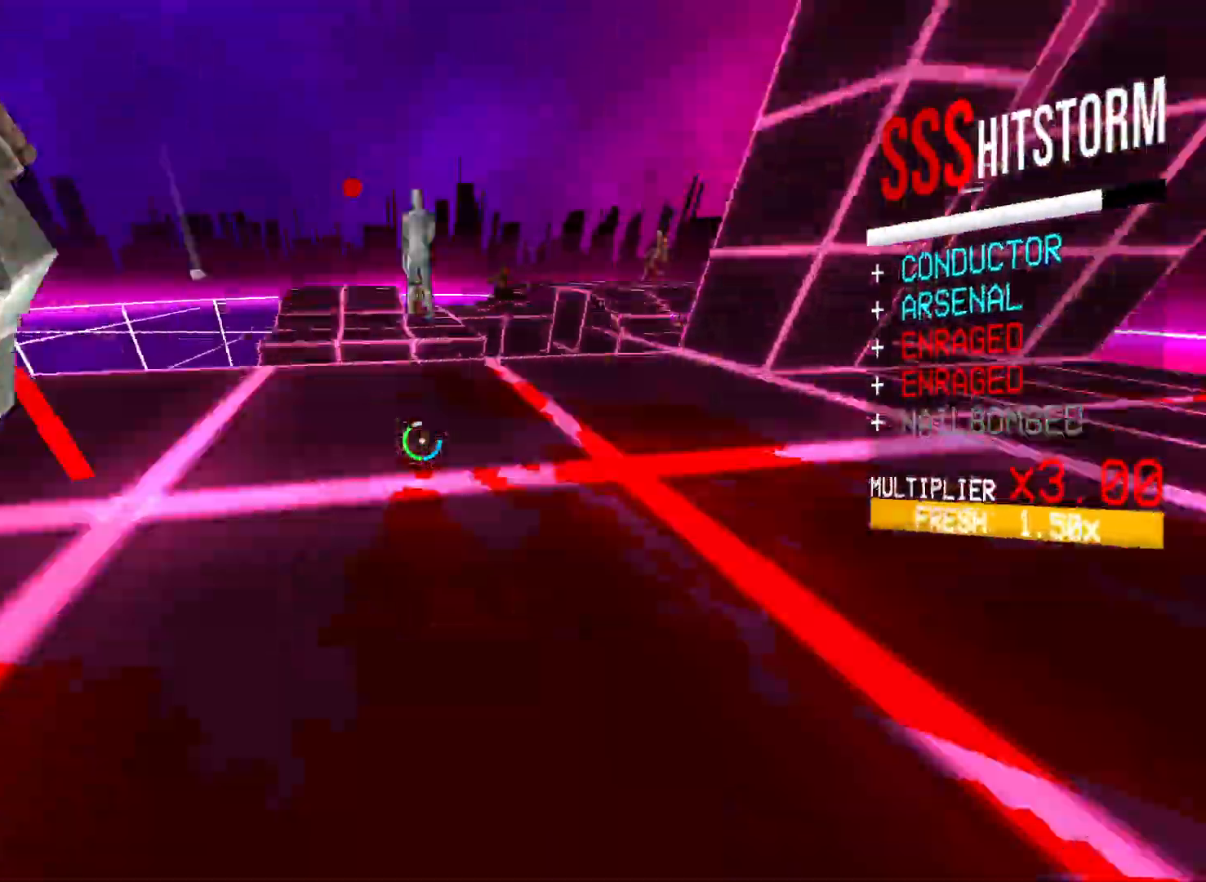
{"keys": [], "mouse": ["right"], "events": [[67, "space", "down"], [117, "ctrl", "up"], [167, "mouse_right", "down"], [167, "w", "up"], [217, "space", "up"], [283, "mouse_right", "up"], [400, "mouse_right", "down"]]}
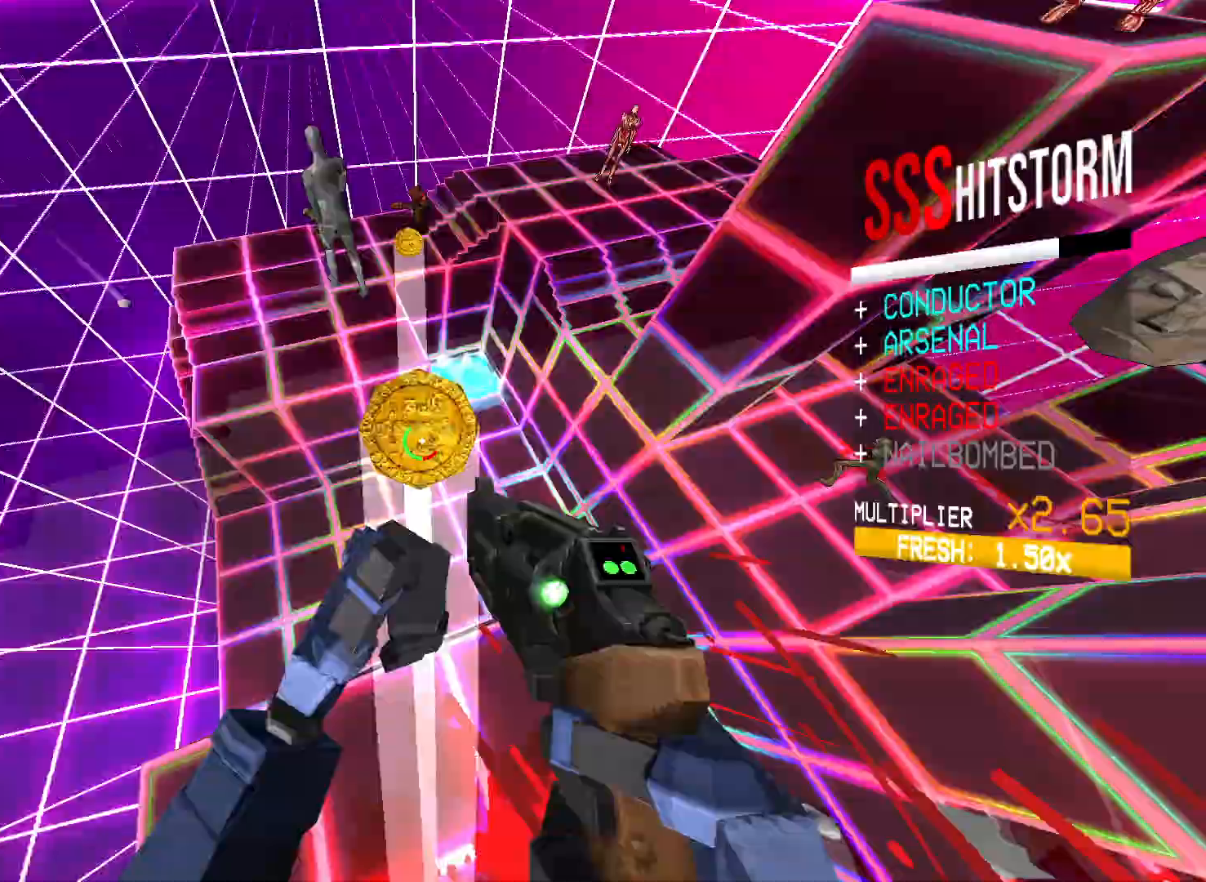
{"keys": [], "mouse": [], "events": [[17, "mouse_right", "up"], [133, "mouse_right", "down"], [250, "mouse_right", "up"], [350, "mouse_right", "down"], [450, "mouse_right", "up"]]}
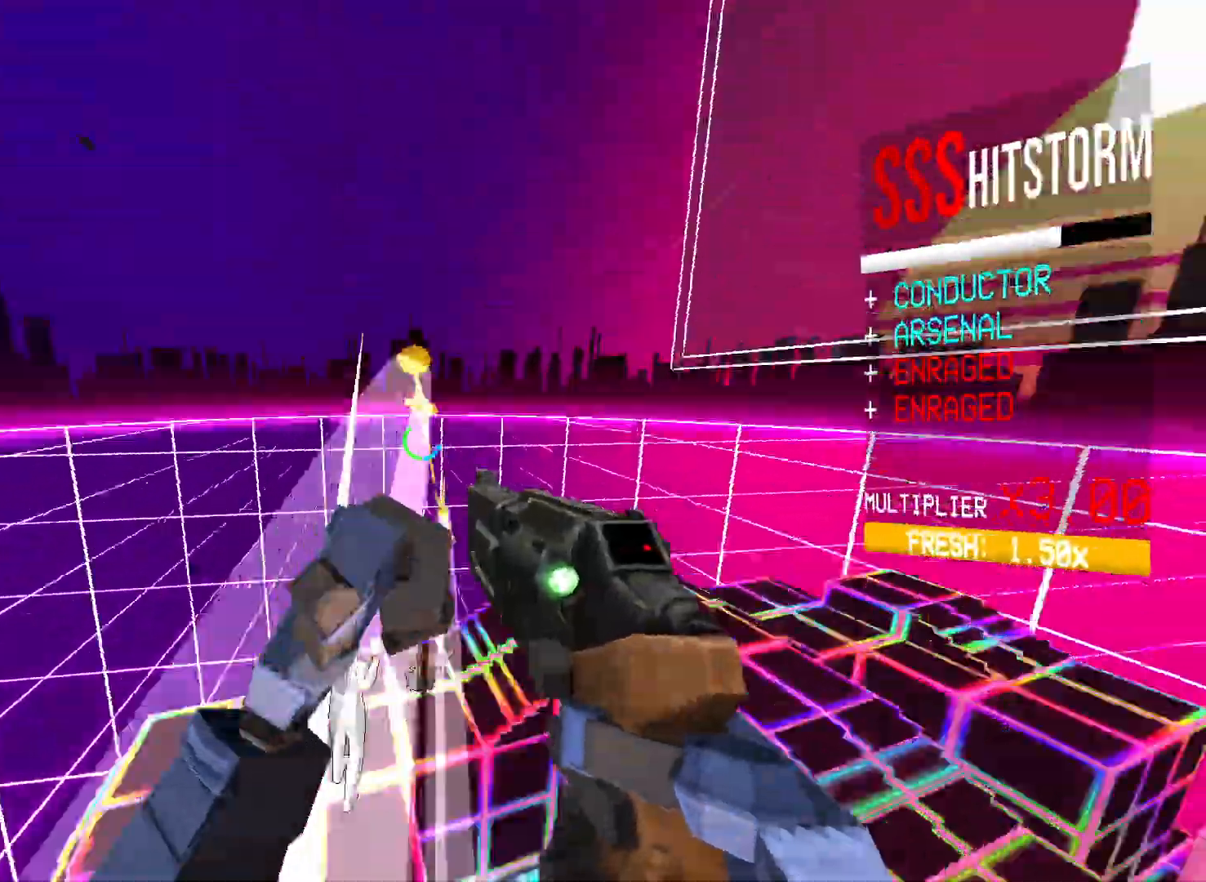
{"keys": ["a", "w"], "mouse": ["right"], "events": [[33, "mouse_left", "down"], [33, "mouse_right", "down"], [100, "mouse_right", "up"], [117, "2", "down"], [150, "2", "up"], [167, "mouse_left", "up"], [283, "w", "down"], [300, "a", "down"], [300, "space", "down"], [317, "mouse_right", "down"], [317, "shift", "down"], [317, "space", "up"], [467, "shift", "up"]]}
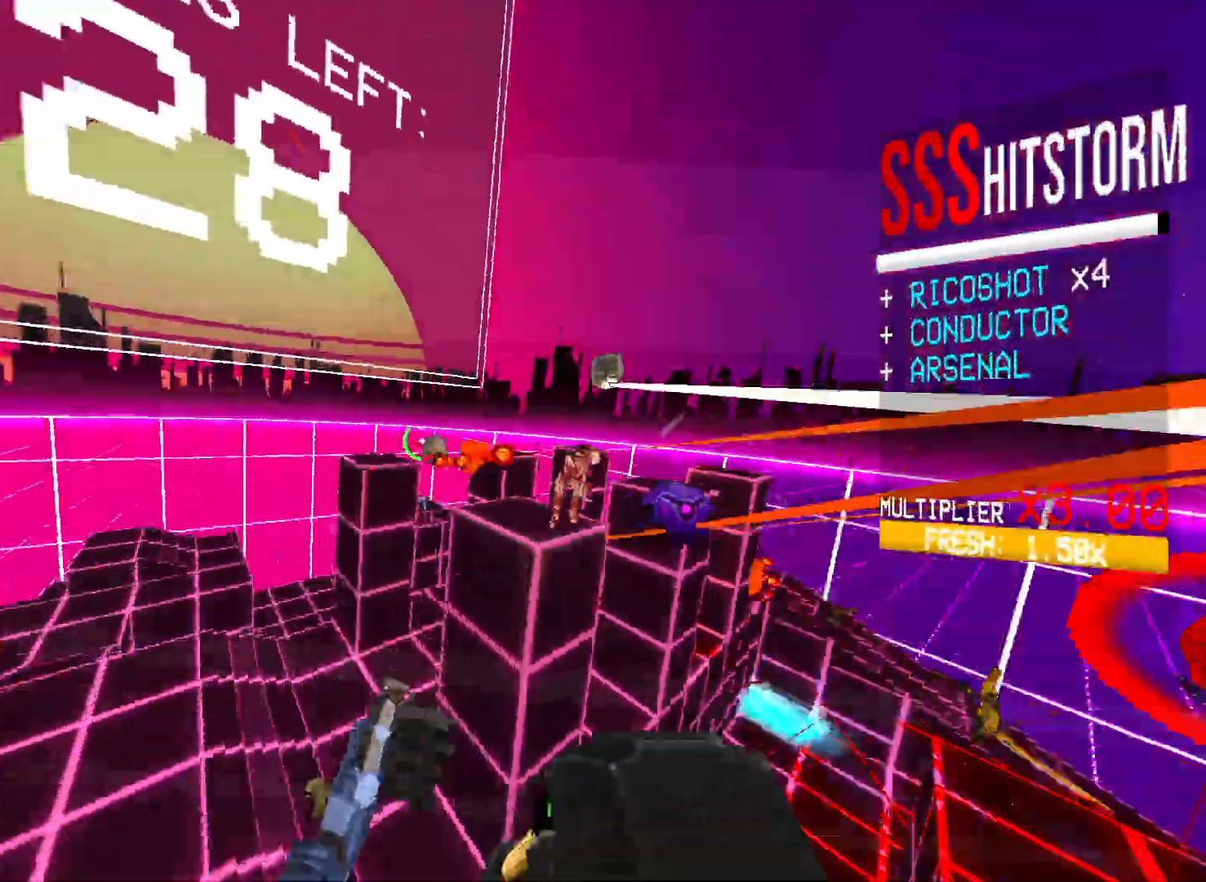
{"keys": ["a", "w"], "mouse": ["right"], "events": []}